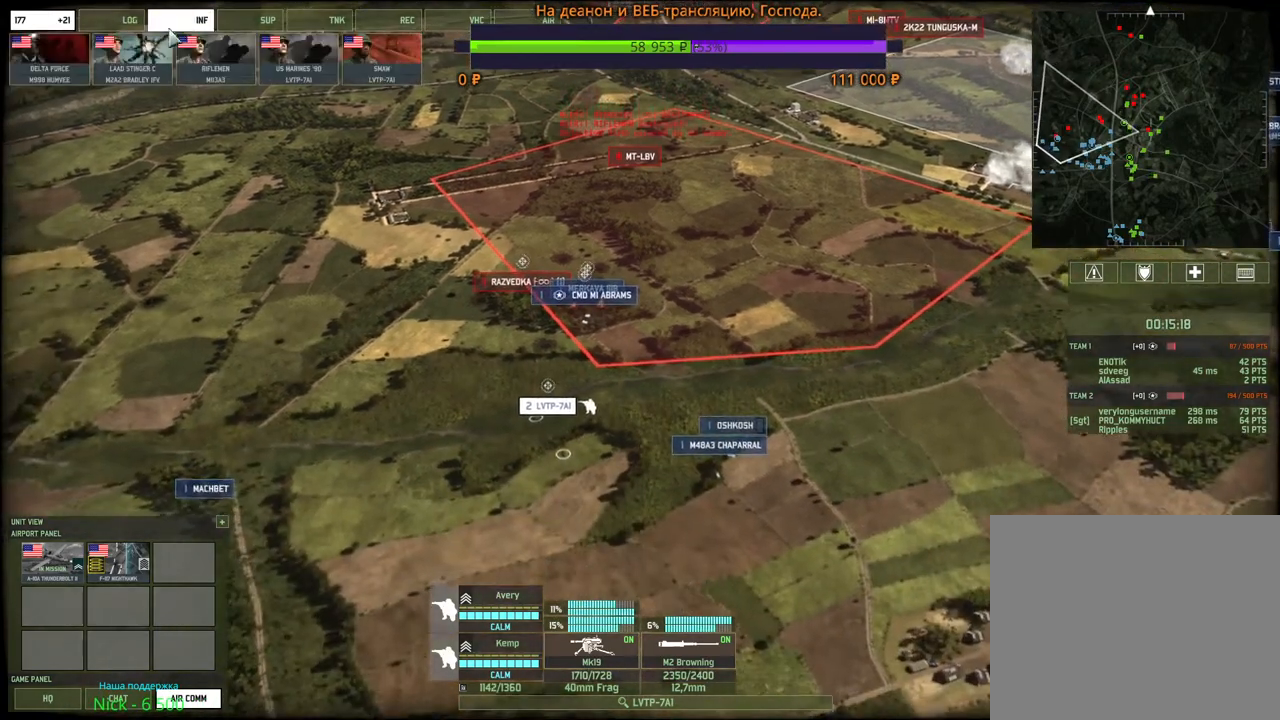
Gameplay with keyboard and mouse; each line is a JSON object with the keys and mouse buttons held at the frame after it. "events" lists presses ("down") and releases ("up") of "1", "2", "3", "4", "5", "6", "a", "alt", "b", "c", "caps_lock", "ctrl", "d", "e", "escape", "f", "f1", "f2", "f3", "f4", "f5", "f6", "g", "h", "n", "q", "r", "s", "shift", "space", "super", "t", "tab", "tilde", "v", "w", "x", "y", "z", "mouse_left", "mouse_wheel", "mouse_right", "mouse_mb4" and "mouse_mb5" between this image and that frame as [ms after this image, input, new state], when the widget could be followed in between. "mouse_left", "mouse_wheel", "mouse_right", "mouse_mb4", "mouse_mb5" = the "left", "wheel", "right", "mb4", "mb5" buttons of the "mouse" list. No other keys are recorded. "wheel" means that the mouse wheel is clicked or scrolled. Mouse movement is not recorded.
{"keys": [], "mouse": [], "events": [[250, "mouse_left", "down"], [300, "mouse_left", "up"]]}
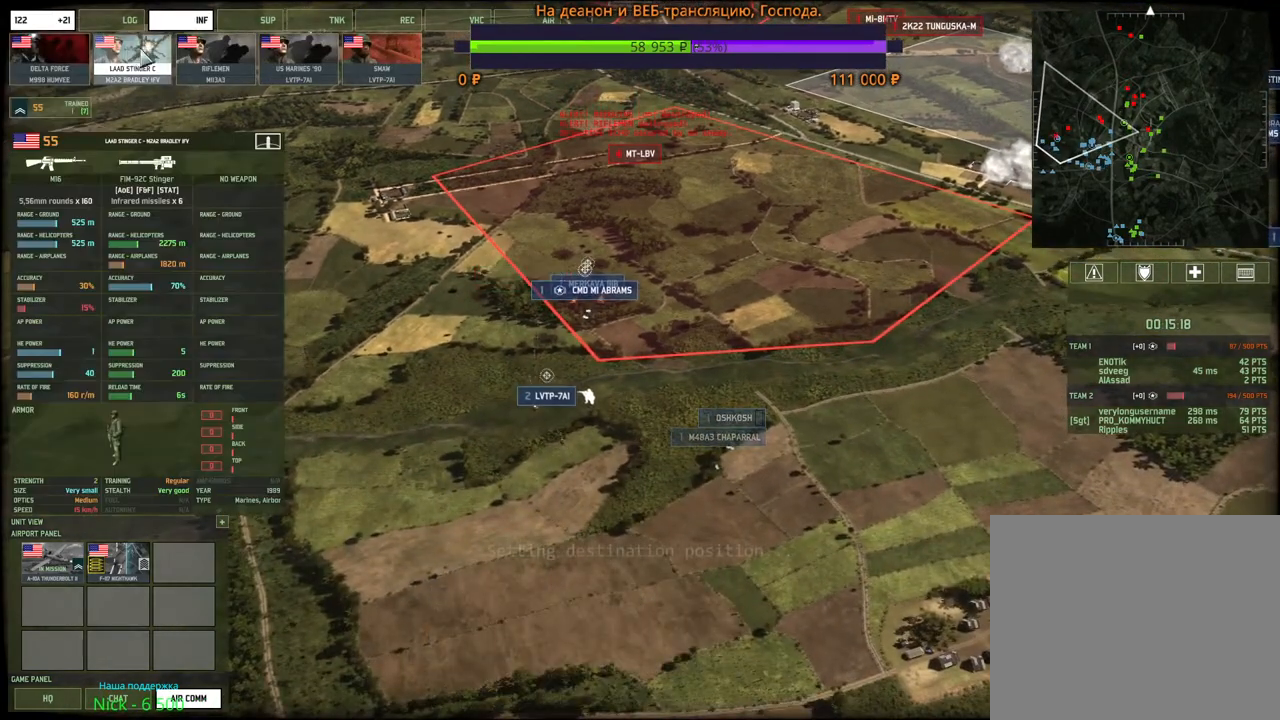
{"keys": [], "mouse": [], "events": [[50, "mouse_right", "down"], [117, "mouse_right", "up"], [233, "mouse_left", "down"], [317, "mouse_left", "up"], [400, "mouse_left", "down"], [467, "mouse_left", "up"]]}
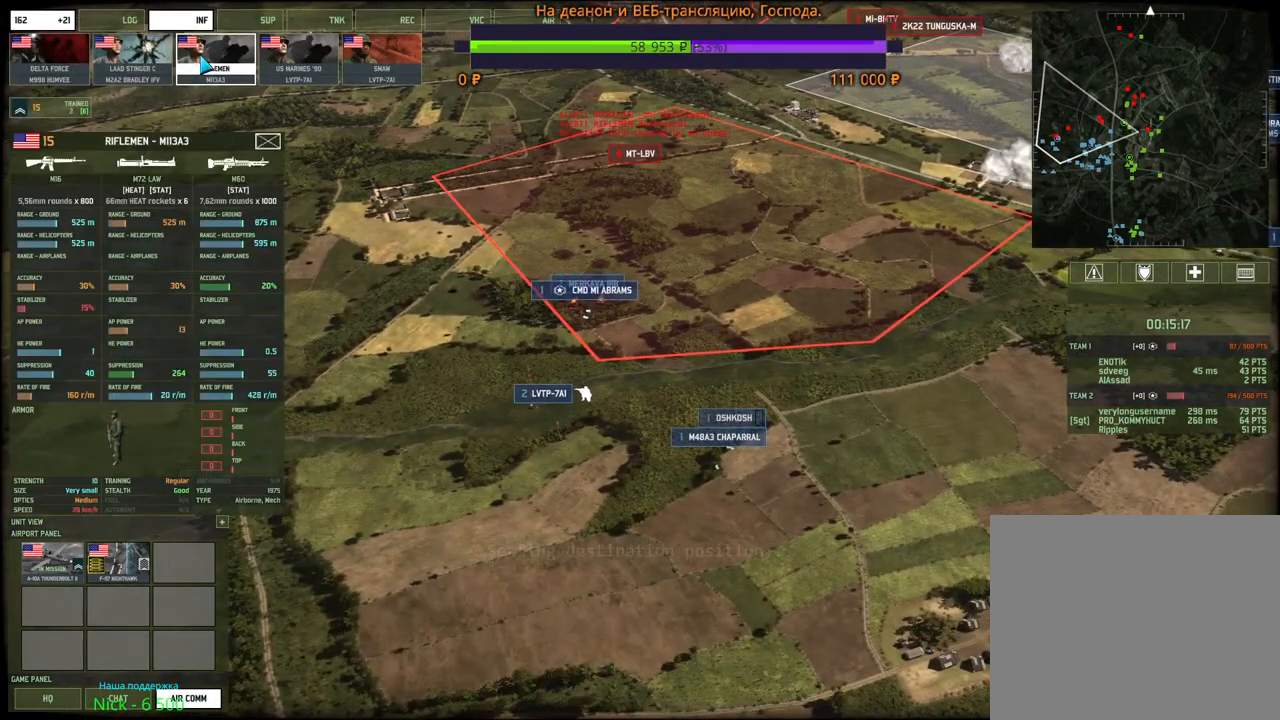
{"keys": [], "mouse": [], "events": [[50, "mouse_left", "down"], [117, "mouse_left", "up"], [200, "mouse_left", "down"], [267, "mouse_left", "up"]]}
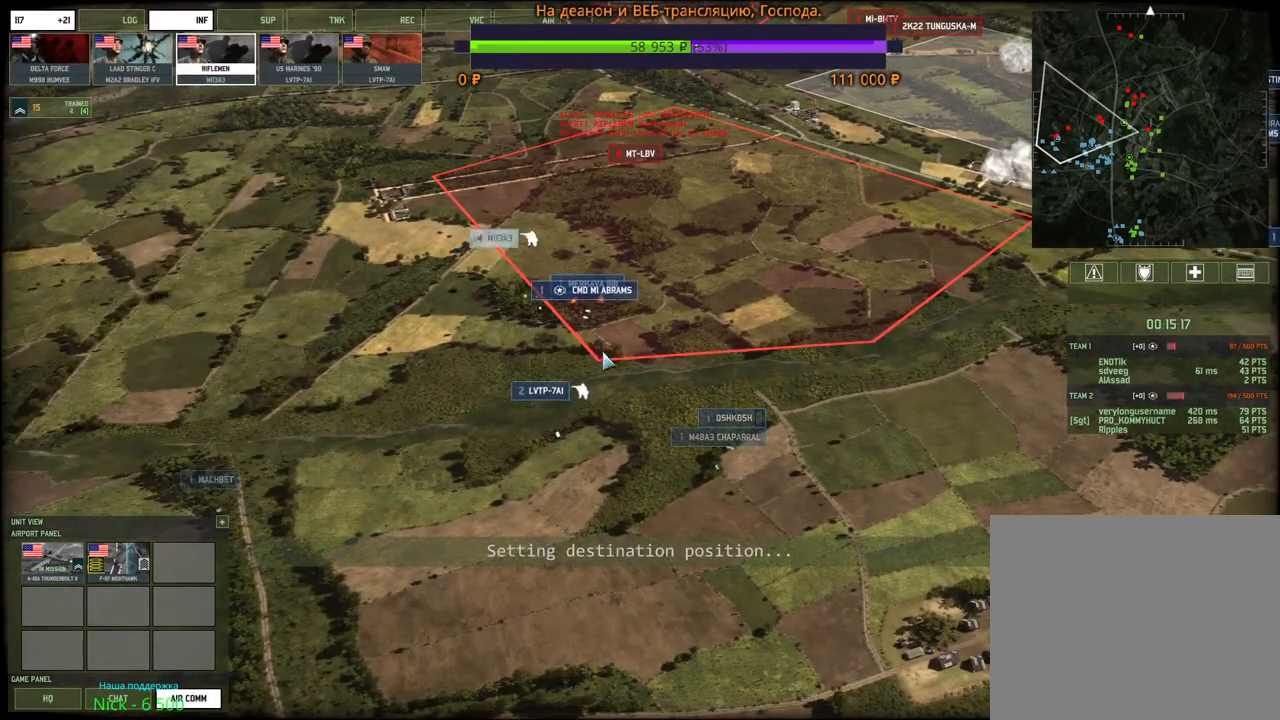
{"keys": [], "mouse": [], "events": [[100, "mouse_left", "down"], [200, "mouse_left", "up"]]}
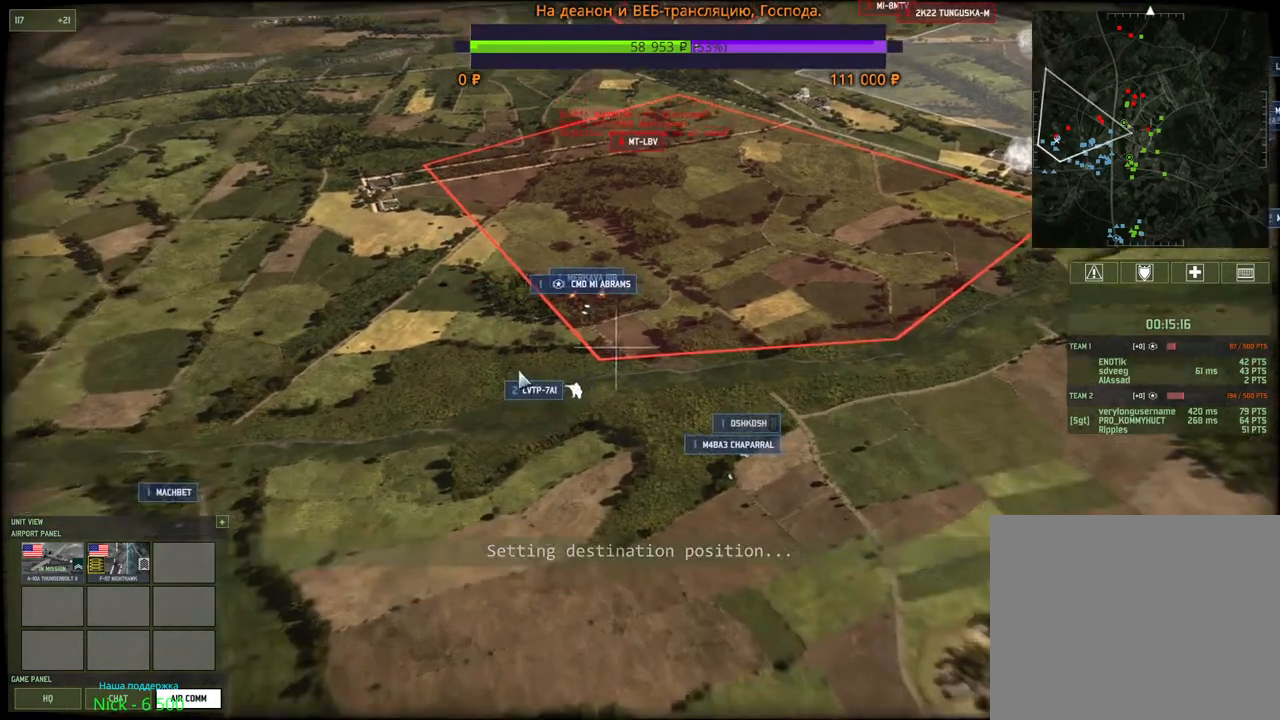
{"keys": [], "mouse": [], "events": [[50, "mouse_left", "down"], [167, "mouse_left", "up"], [200, "w", "down"], [233, "a", "down"], [300, "a", "up"], [317, "w", "up"]]}
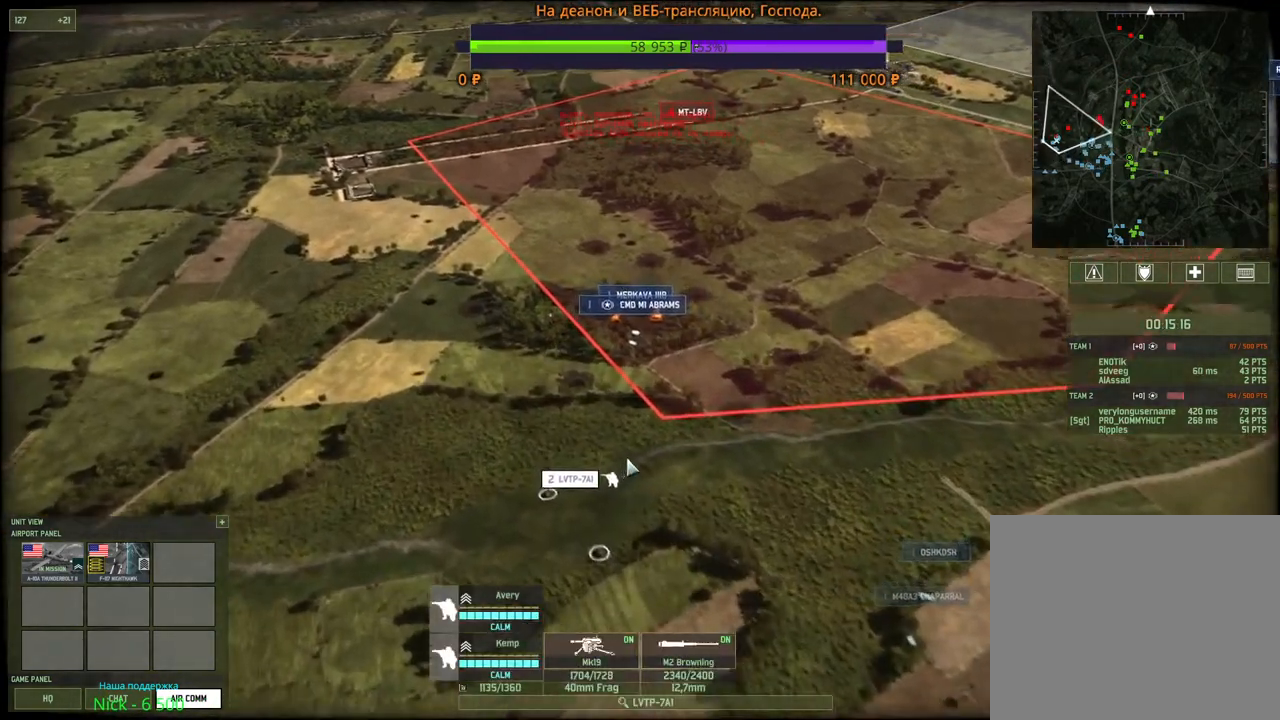
{"keys": ["v"], "mouse": [], "events": [[17, "mouse_wheel", "down"], [83, "a", "down"], [100, "w", "down"], [117, "mouse_wheel", "up"], [150, "a", "up"], [150, "w", "up"], [317, "v", "down"], [433, "v", "up"], [467, "v", "down"]]}
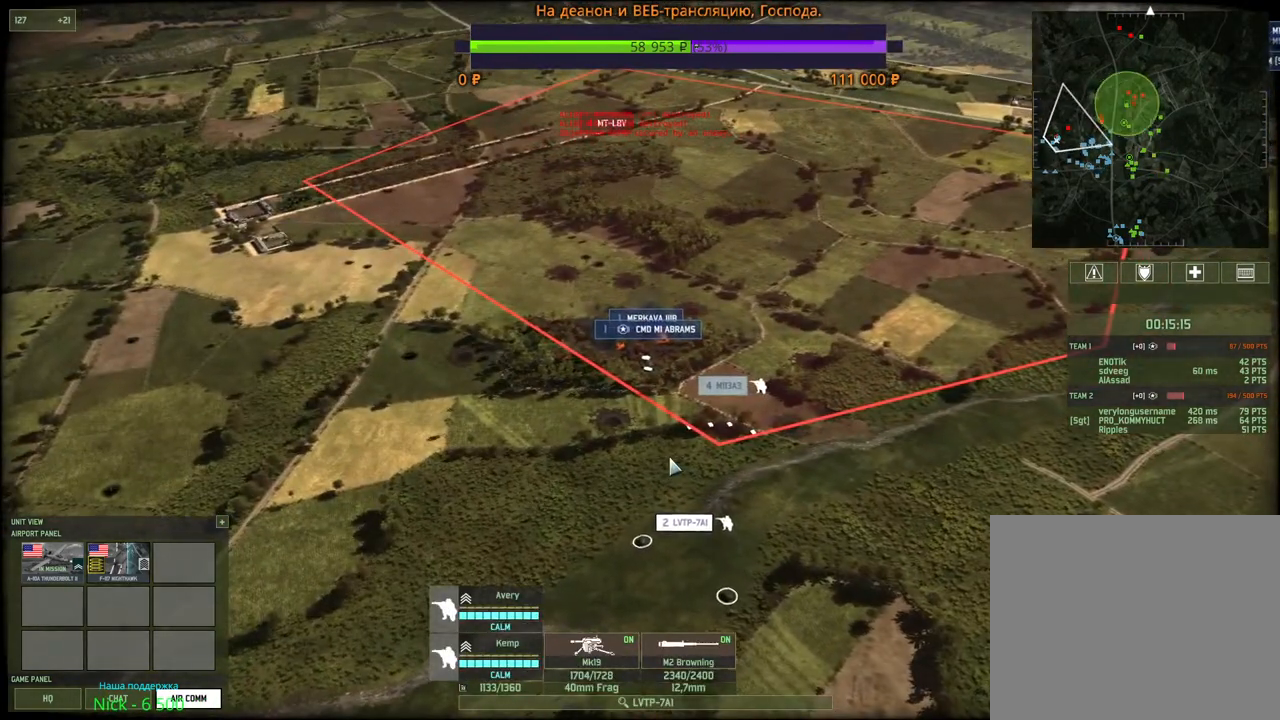
{"keys": [], "mouse": ["left"], "events": [[83, "v", "up"], [317, "mouse_left", "down"]]}
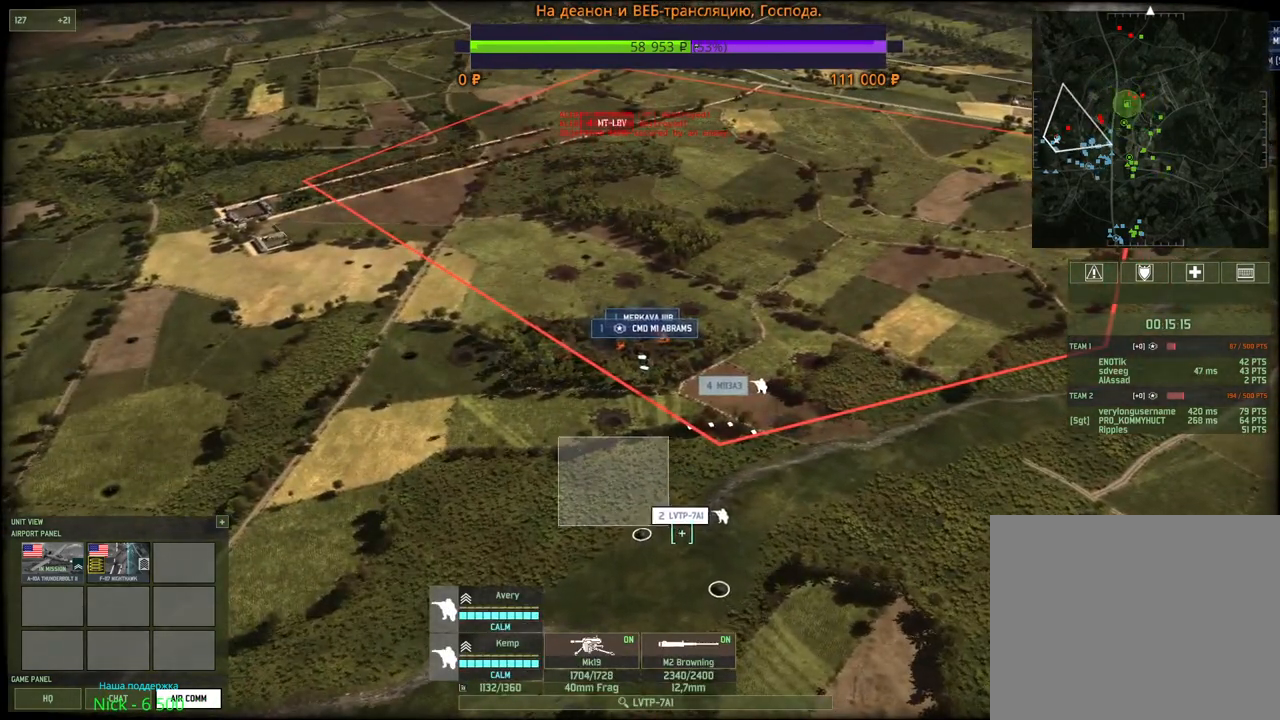
{"keys": [], "mouse": ["left"], "events": []}
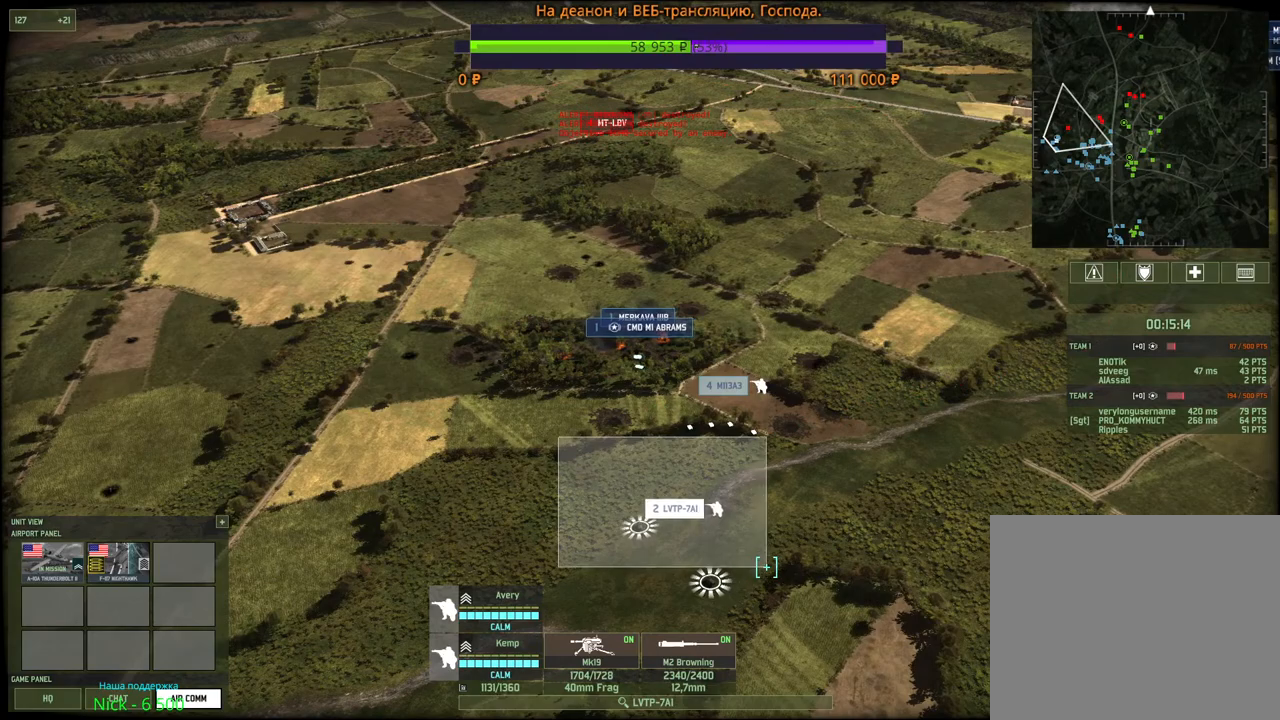
{"keys": ["c"], "mouse": [], "events": [[417, "mouse_left", "up"], [450, "c", "down"]]}
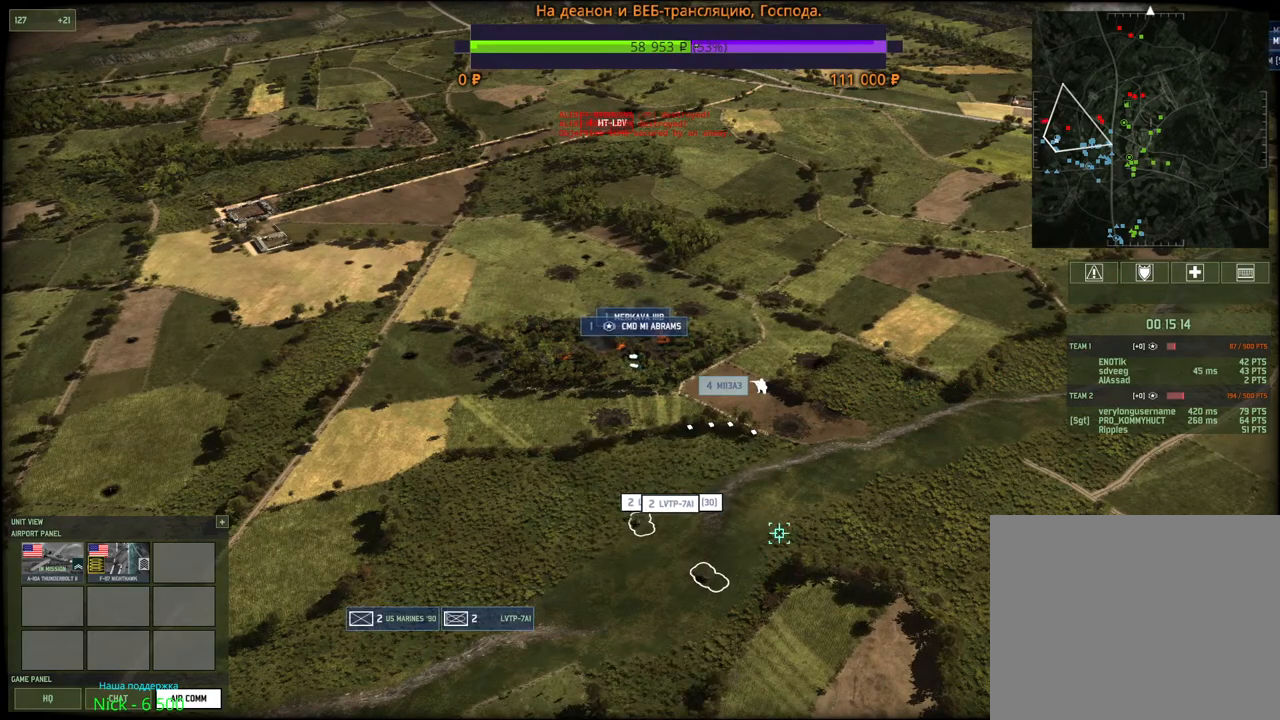
{"keys": ["w"], "mouse": [], "events": [[67, "c", "up"], [67, "mouse_left", "down"], [150, "mouse_left", "up"], [250, "c", "down"], [267, "mouse_left", "down"], [333, "mouse_left", "up"], [350, "c", "up"], [417, "mouse_left", "down"], [450, "mouse_left", "up"], [483, "w", "down"]]}
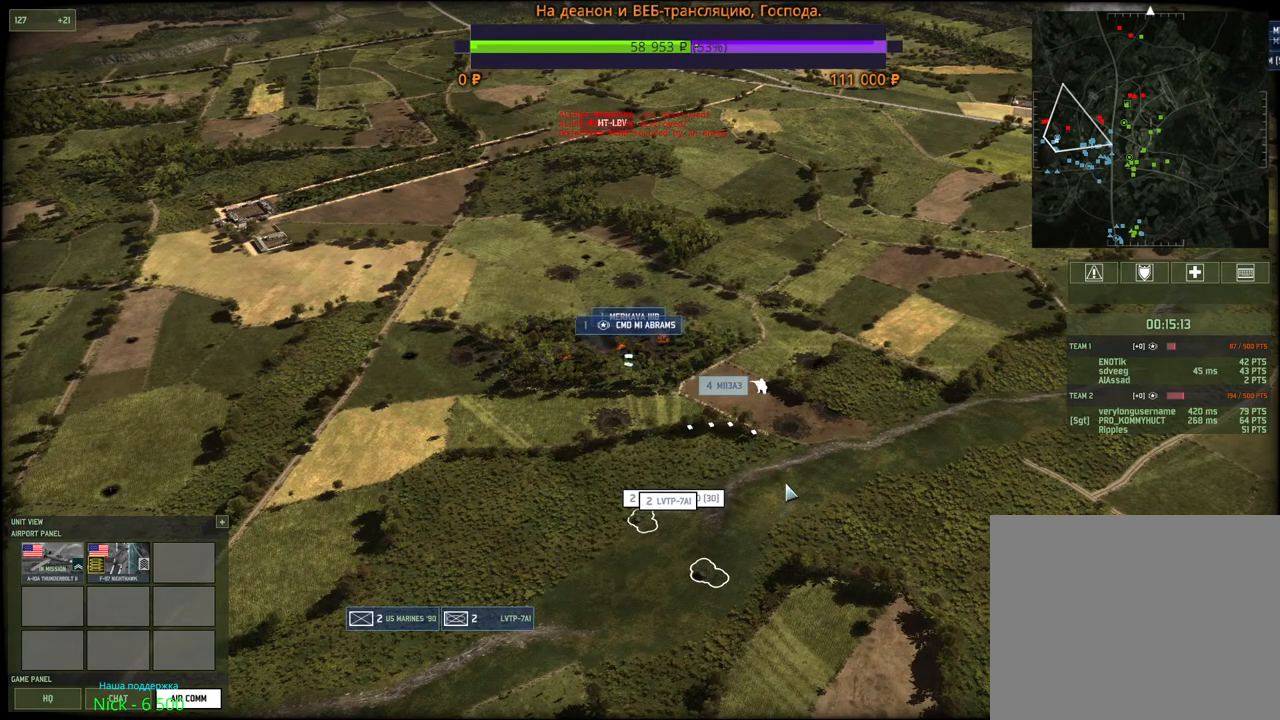
{"keys": [], "mouse": [], "events": [[17, "a", "down"], [67, "mouse_wheel", "down"], [117, "mouse_wheel", "up"], [150, "a", "up"], [250, "w", "up"], [400, "q", "down"], [433, "mouse_left", "down"], [500, "mouse_left", "up"], [500, "q", "up"]]}
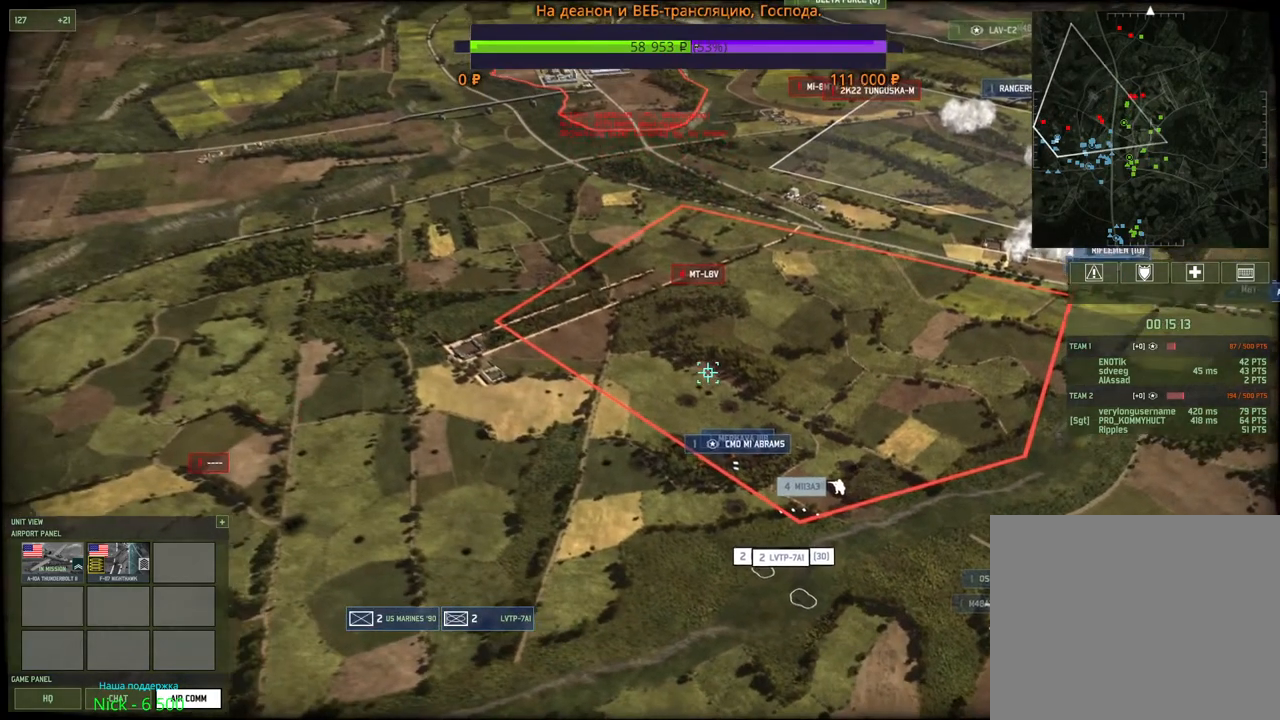
{"keys": [], "mouse": [], "events": [[50, "q", "down"], [67, "mouse_left", "down"], [133, "q", "up"], [150, "mouse_left", "up"], [217, "mouse_left", "down"], [317, "mouse_left", "up"]]}
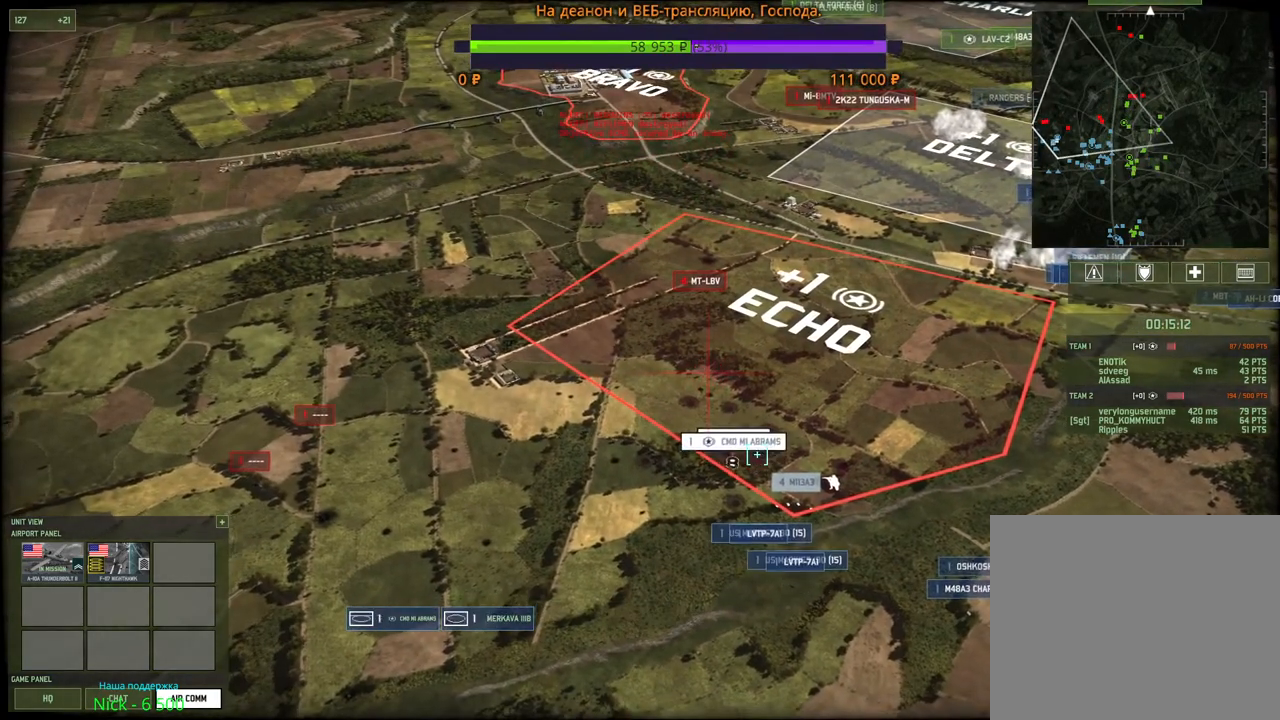
{"keys": ["g"], "mouse": ["left"], "events": [[33, "g", "down"], [167, "mouse_left", "down"], [183, "g", "up"], [267, "mouse_left", "up"], [433, "g", "down"], [433, "mouse_left", "down"]]}
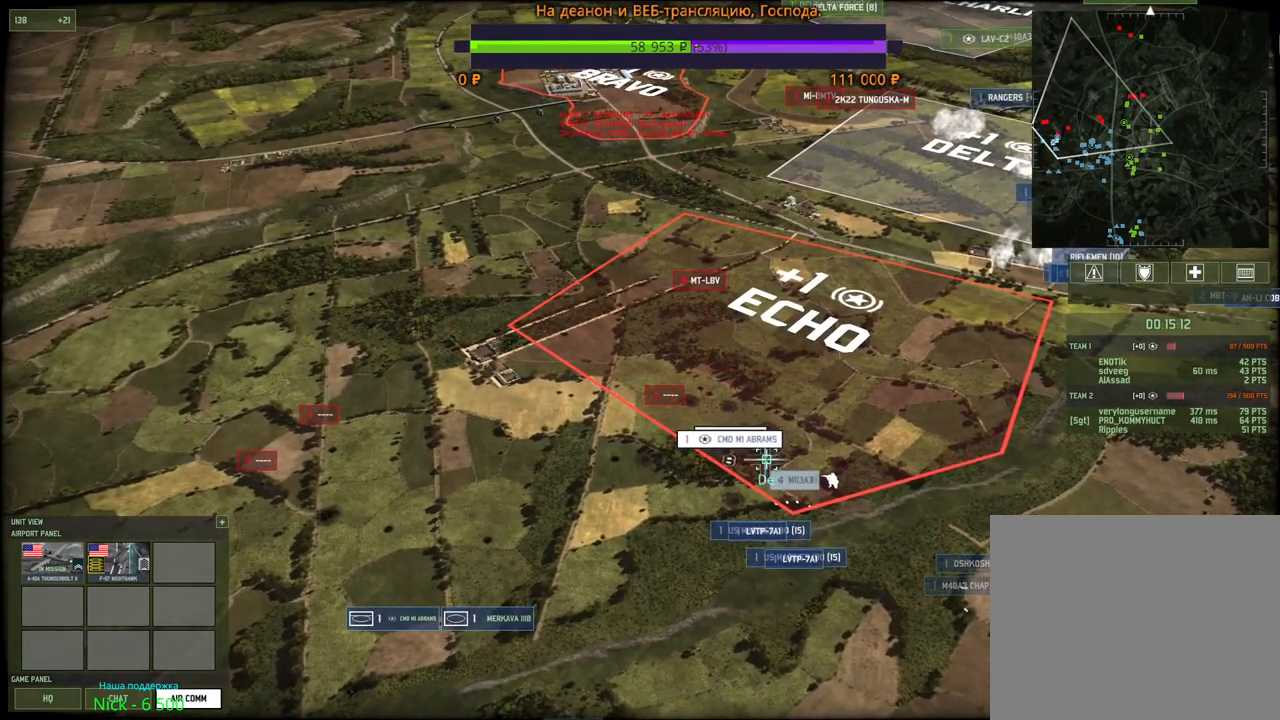
{"keys": [], "mouse": [], "events": [[17, "mouse_left", "up"], [33, "g", "up"], [83, "g", "down"], [83, "mouse_left", "down"], [183, "g", "up"], [183, "mouse_left", "up"]]}
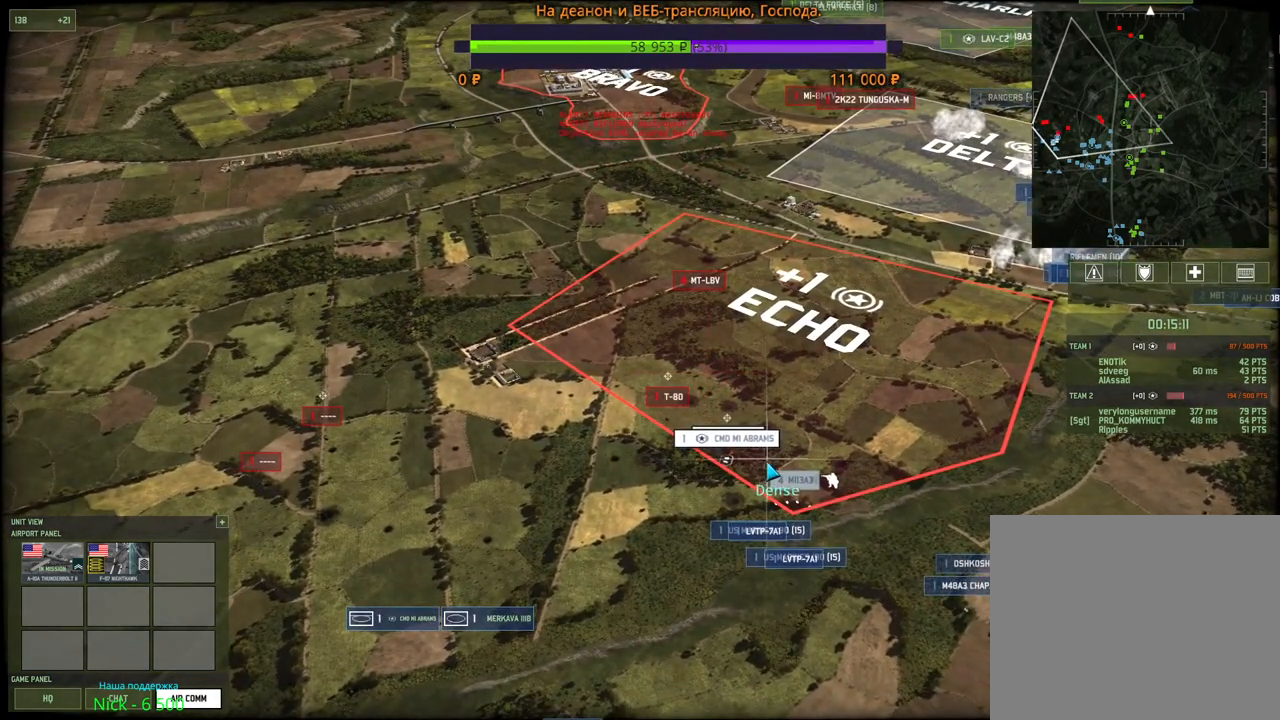
{"keys": [], "mouse": []}
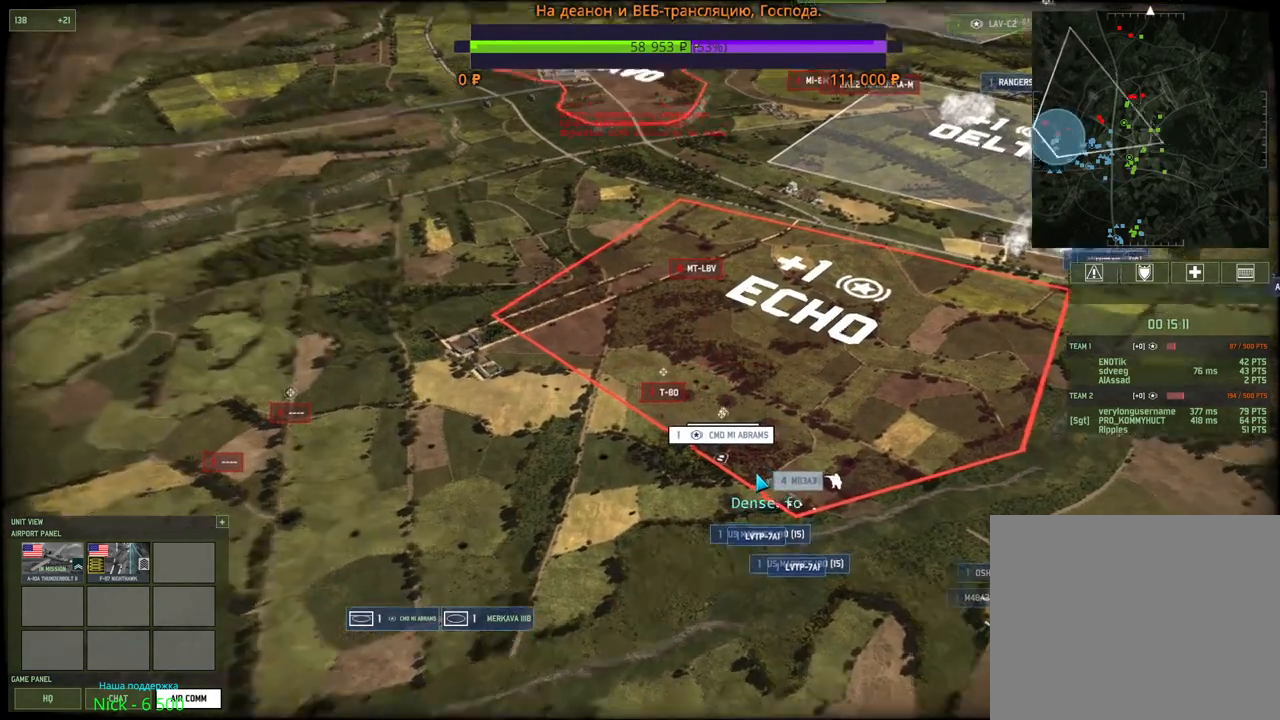
{"keys": [], "mouse": [], "events": [[217, "g", "down"], [333, "g", "up"]]}
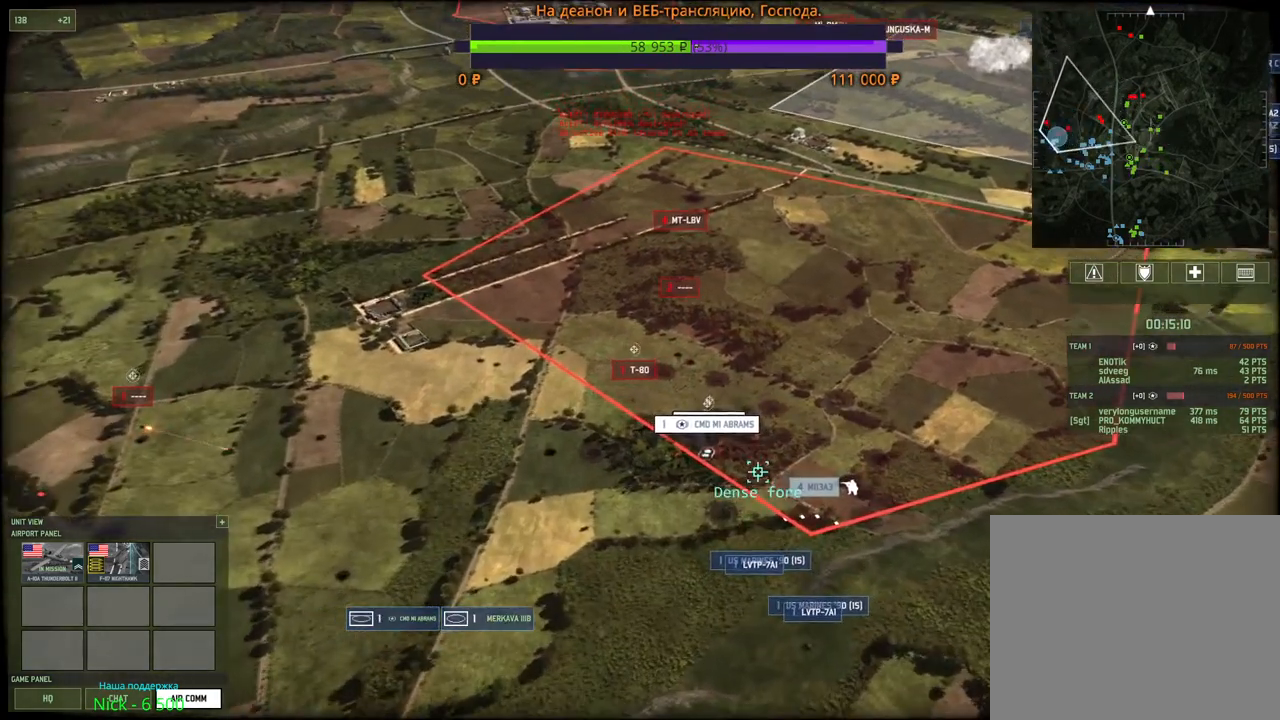
{"keys": [], "mouse": [], "events": []}
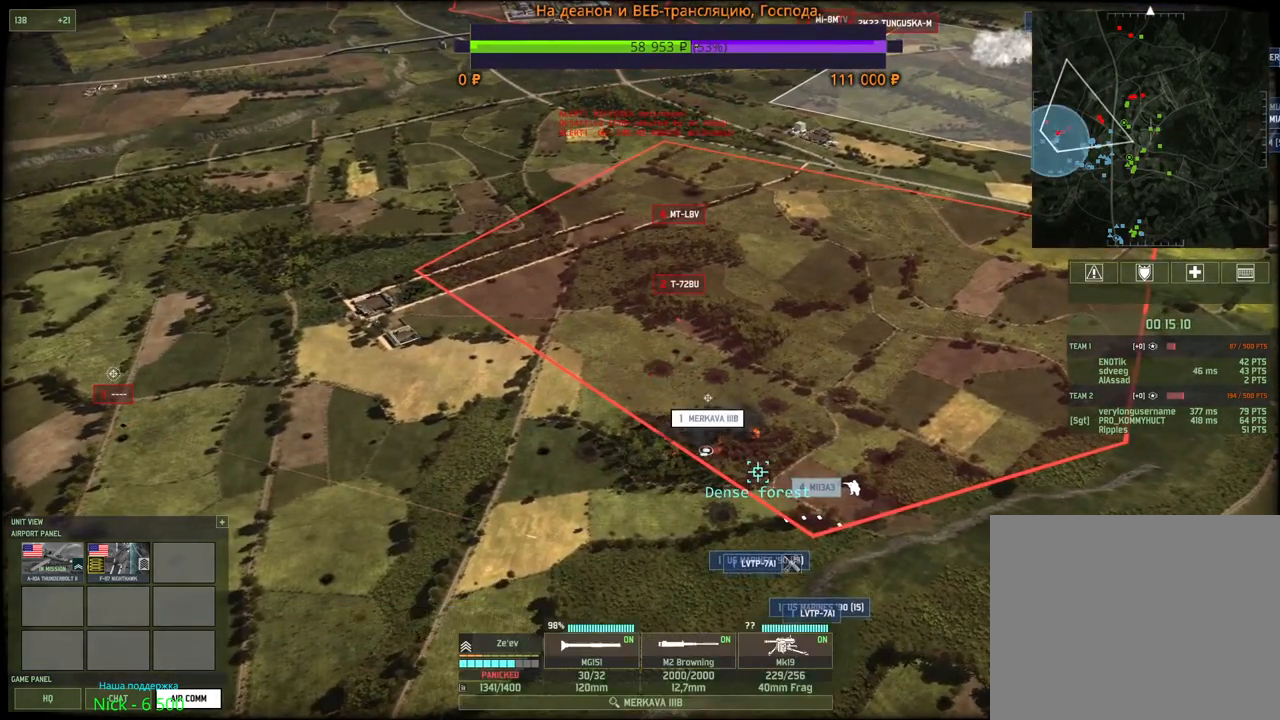
{"keys": [], "mouse": [], "events": [[133, "mouse_left", "down"], [217, "mouse_left", "up"]]}
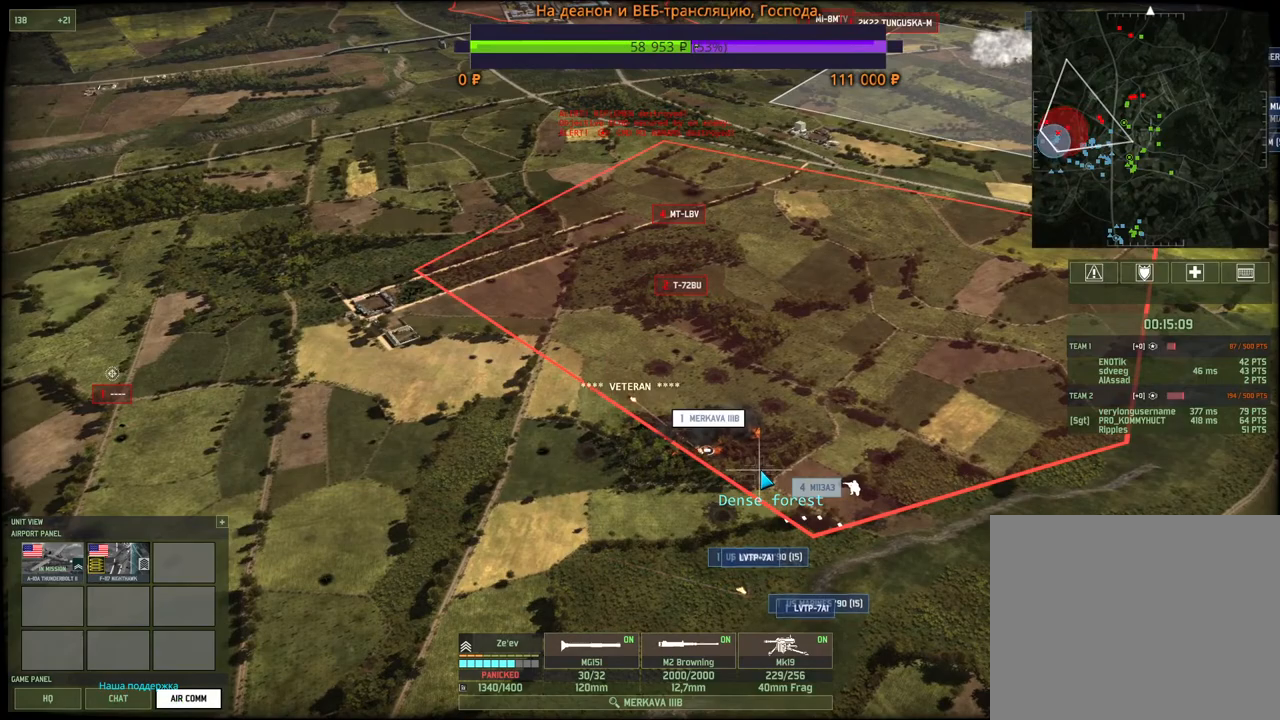
{"keys": ["g"], "mouse": [], "events": [[67, "g", "down"], [200, "g", "up"], [200, "mouse_left", "down"], [283, "mouse_left", "up"], [500, "g", "down"]]}
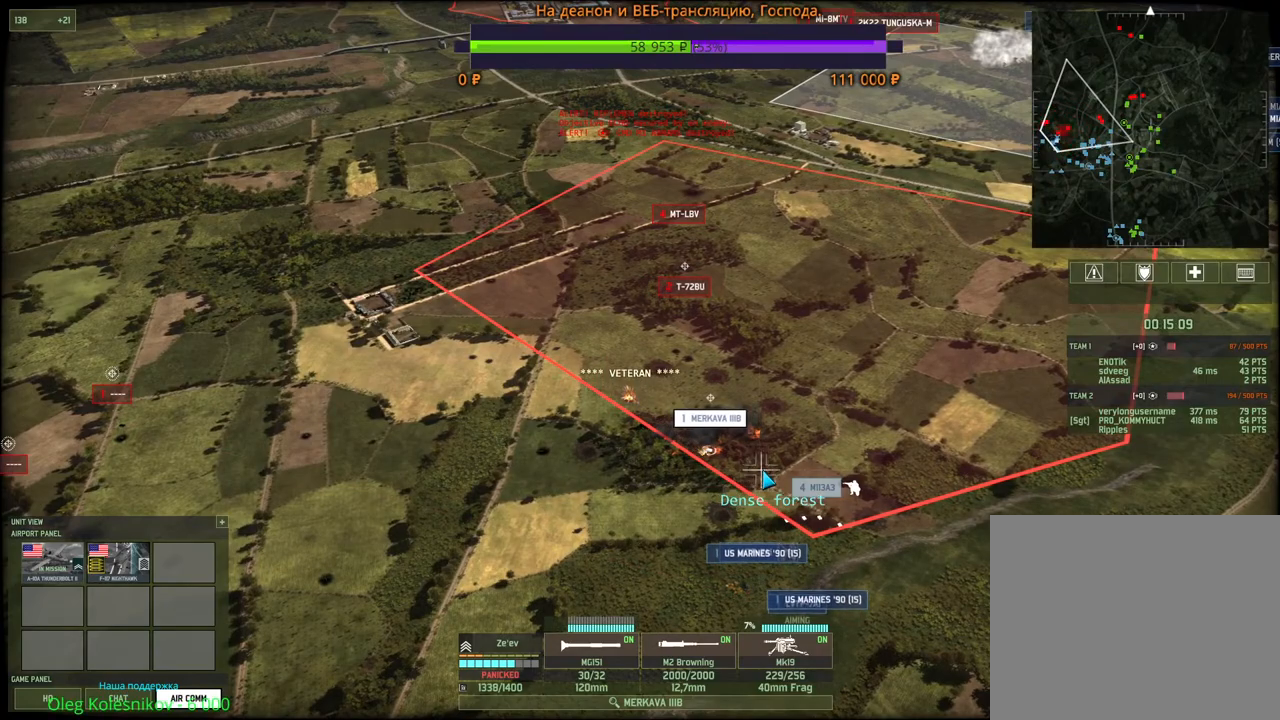
{"keys": ["g"], "mouse": ["left"], "events": [[83, "mouse_left", "down"], [117, "g", "up"], [183, "mouse_left", "up"], [450, "g", "down"], [483, "mouse_left", "down"]]}
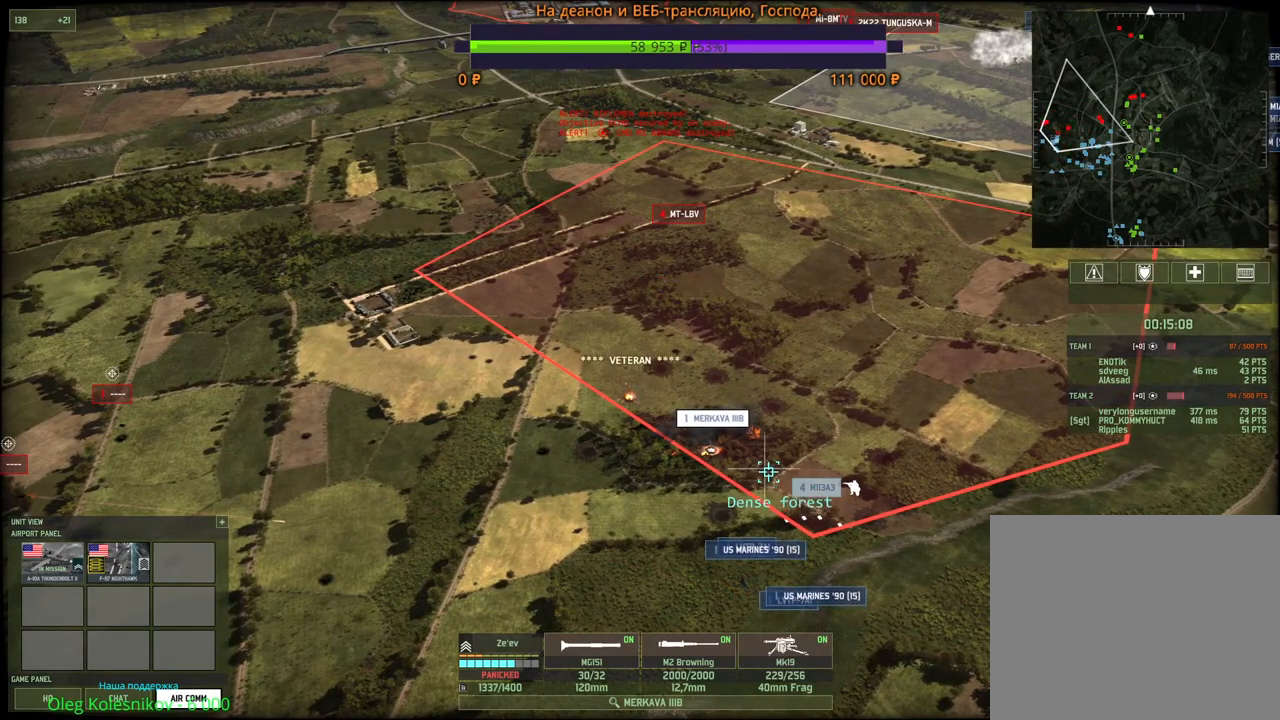
{"keys": ["d"], "mouse": [], "events": [[67, "g", "up"], [83, "mouse_left", "up"], [250, "mouse_wheel", "down"], [267, "mouse_wheel", "up"], [283, "d", "down"], [350, "s", "down"], [467, "s", "up"]]}
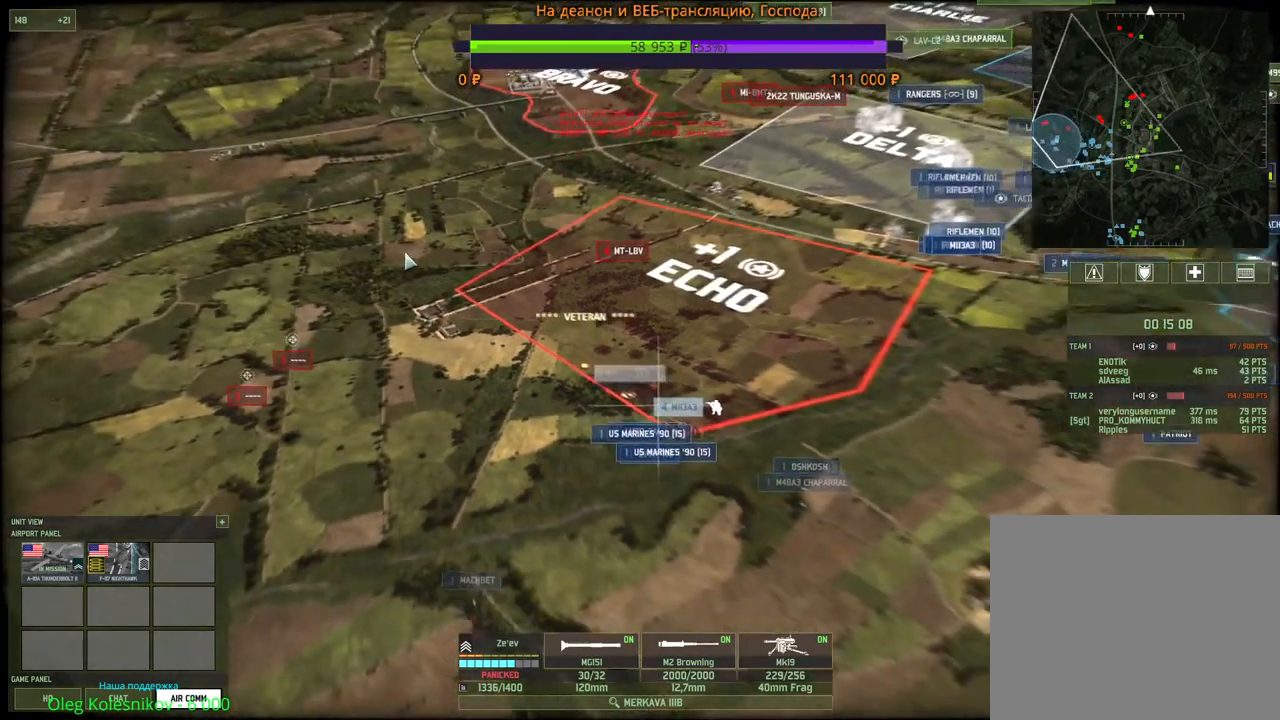
{"keys": [], "mouse": ["left"], "events": [[67, "d", "up"], [483, "mouse_left", "down"]]}
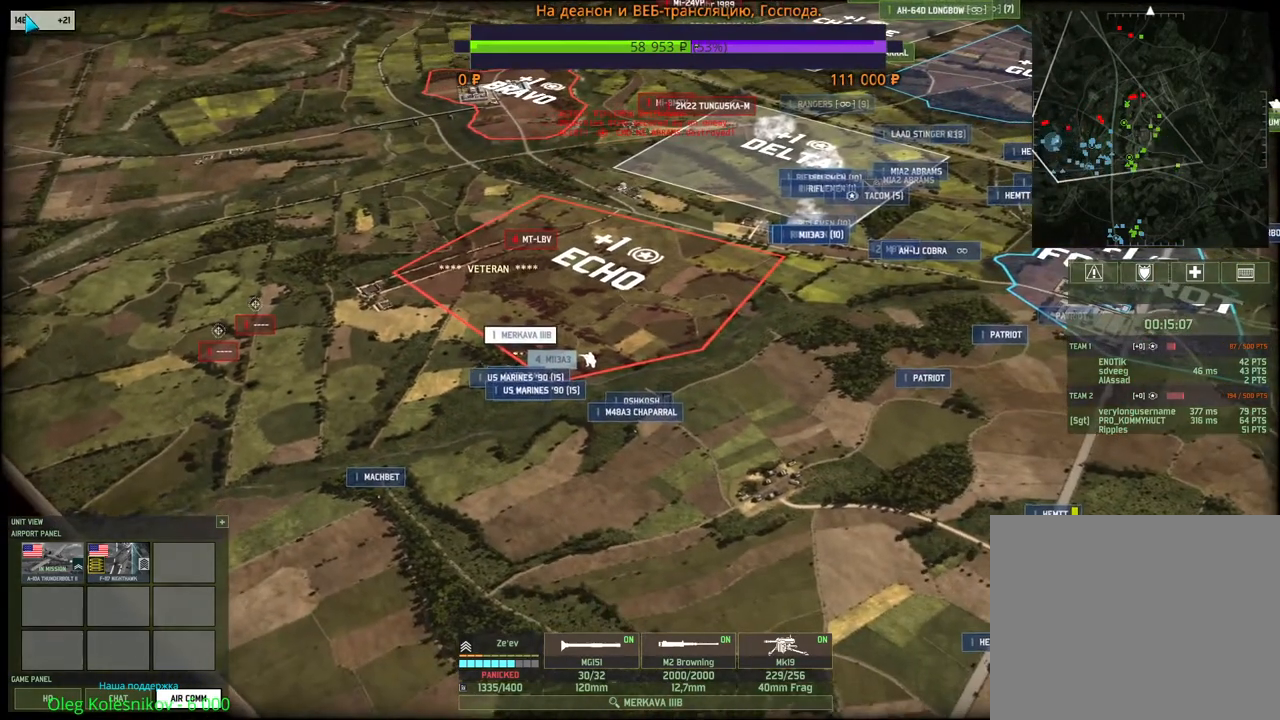
{"keys": [], "mouse": ["left"], "events": [[50, "mouse_left", "up"], [167, "d", "down"], [317, "d", "up"], [467, "mouse_left", "down"]]}
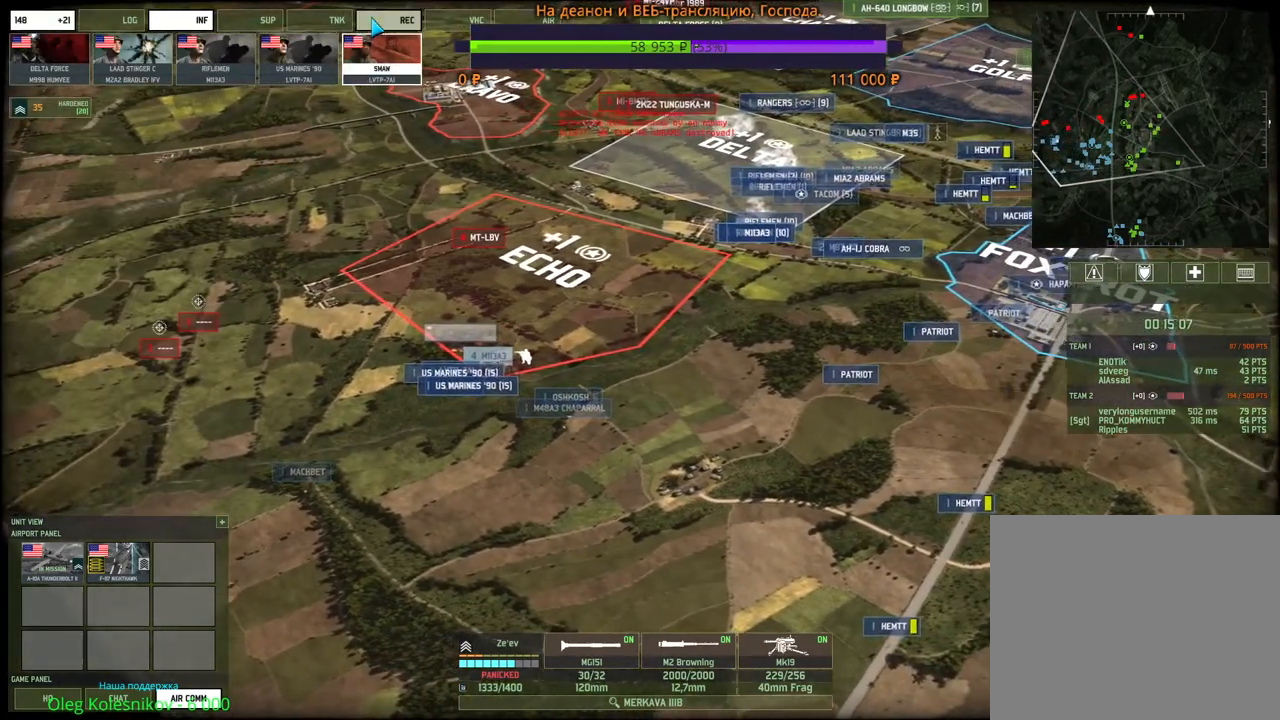
{"keys": [], "mouse": [], "events": [[33, "mouse_left", "up"], [200, "mouse_left", "down"], [267, "mouse_left", "up"]]}
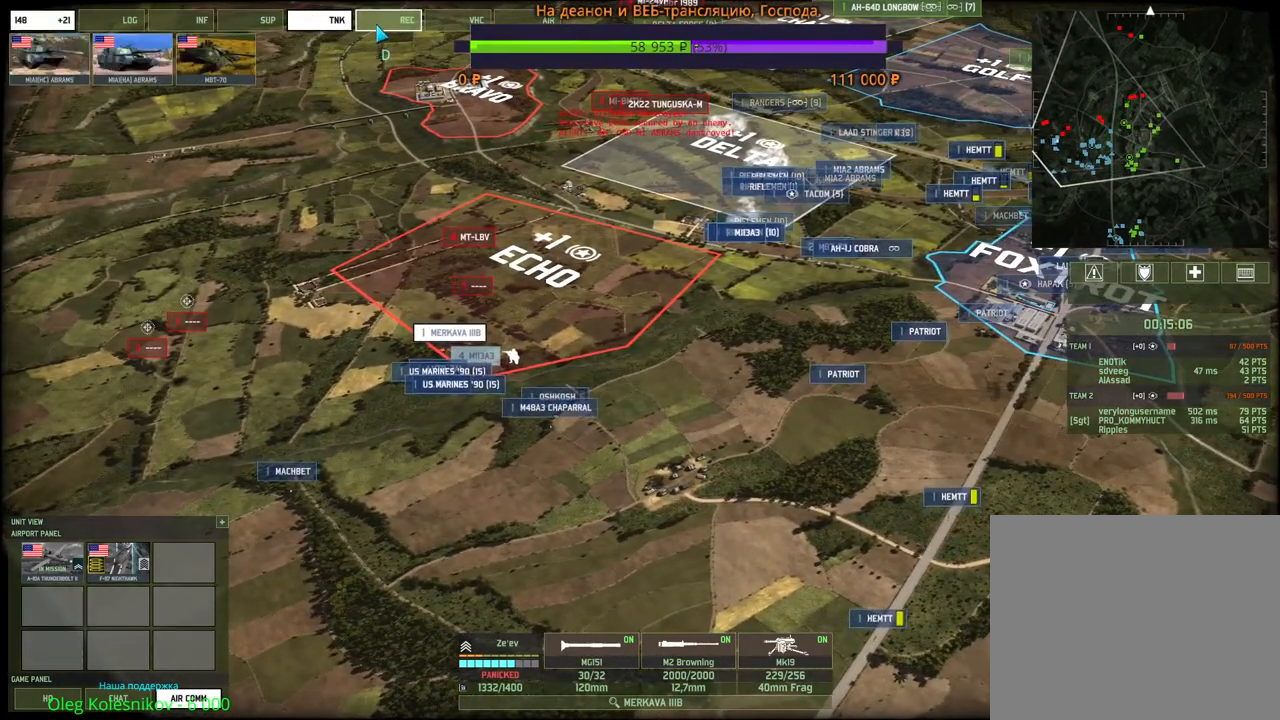
{"keys": [], "mouse": [], "events": [[67, "mouse_left", "down"], [117, "mouse_left", "up"], [283, "d", "down"], [333, "s", "down"], [400, "s", "up"], [417, "d", "up"]]}
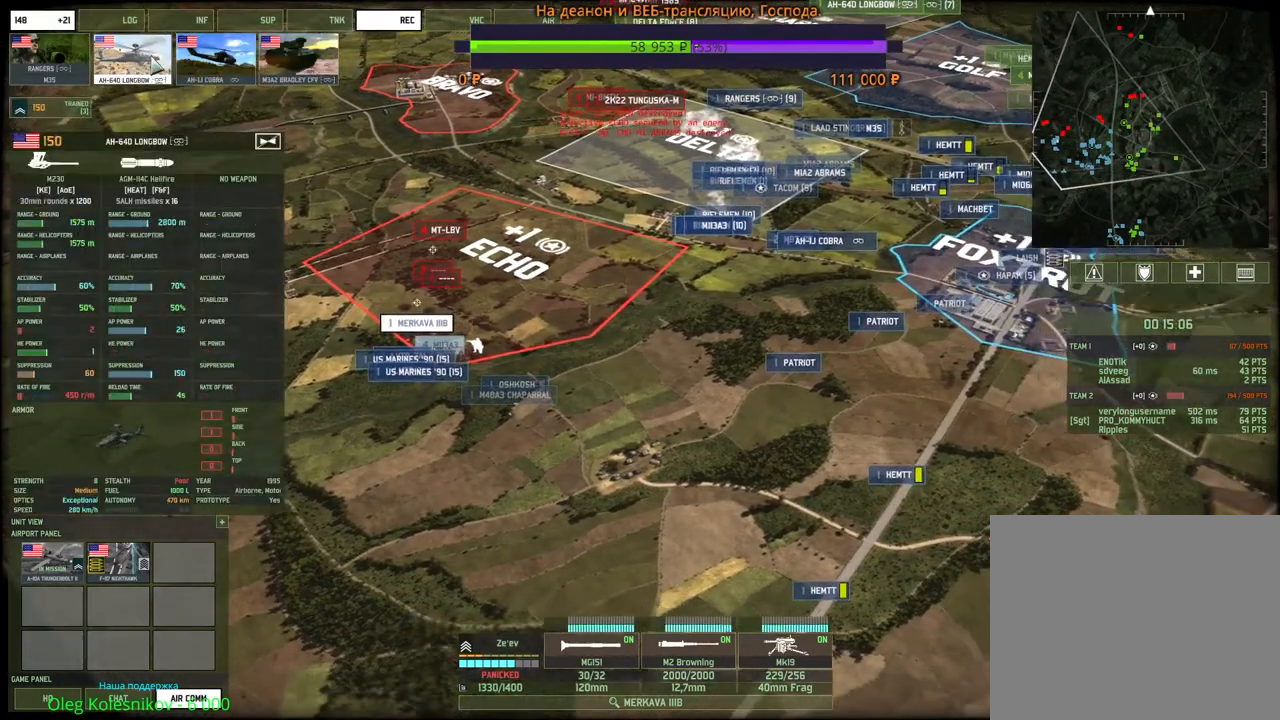
{"keys": [], "mouse": [], "events": [[100, "mouse_left", "down"], [183, "mouse_left", "up"], [267, "mouse_left", "down"], [350, "mouse_left", "up"], [433, "mouse_left", "down"], [500, "mouse_left", "up"]]}
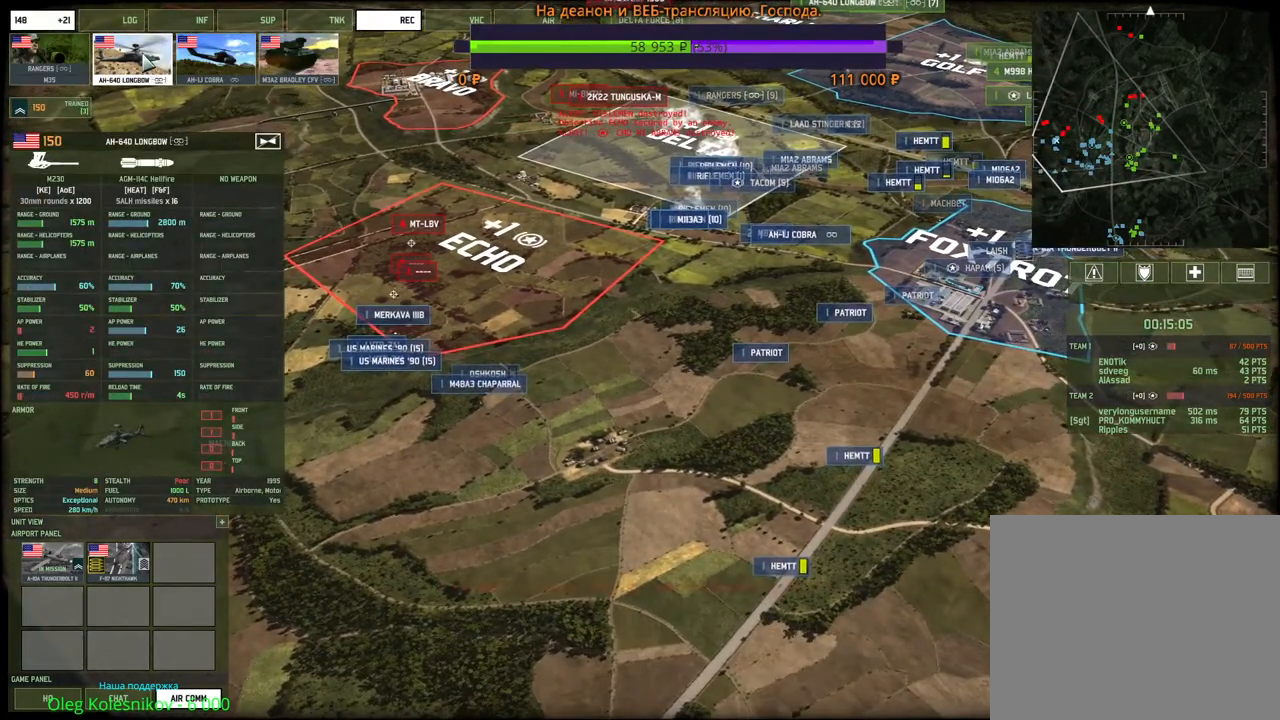
{"keys": [], "mouse": [], "events": [[83, "mouse_left", "down"], [100, "d", "down"], [100, "s", "down"], [150, "mouse_left", "up"], [200, "s", "up"], [217, "d", "up"], [233, "mouse_left", "down"], [300, "mouse_left", "up"], [383, "mouse_left", "down"], [450, "mouse_left", "up"]]}
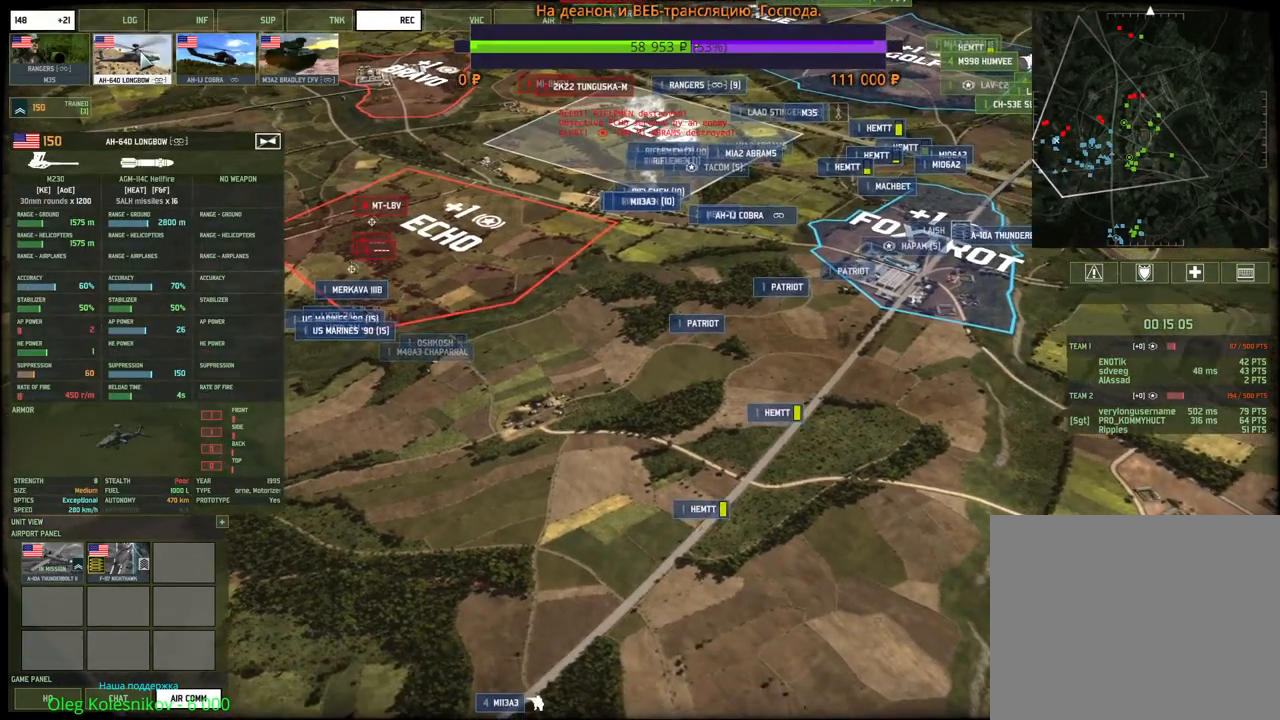
{"keys": [], "mouse": [], "events": [[17, "mouse_left", "down"], [83, "mouse_left", "up"], [167, "mouse_left", "down"], [217, "d", "down"], [217, "mouse_left", "up"], [300, "d", "up"], [300, "mouse_left", "down"], [350, "mouse_left", "up"], [433, "mouse_left", "down"], [500, "mouse_left", "up"]]}